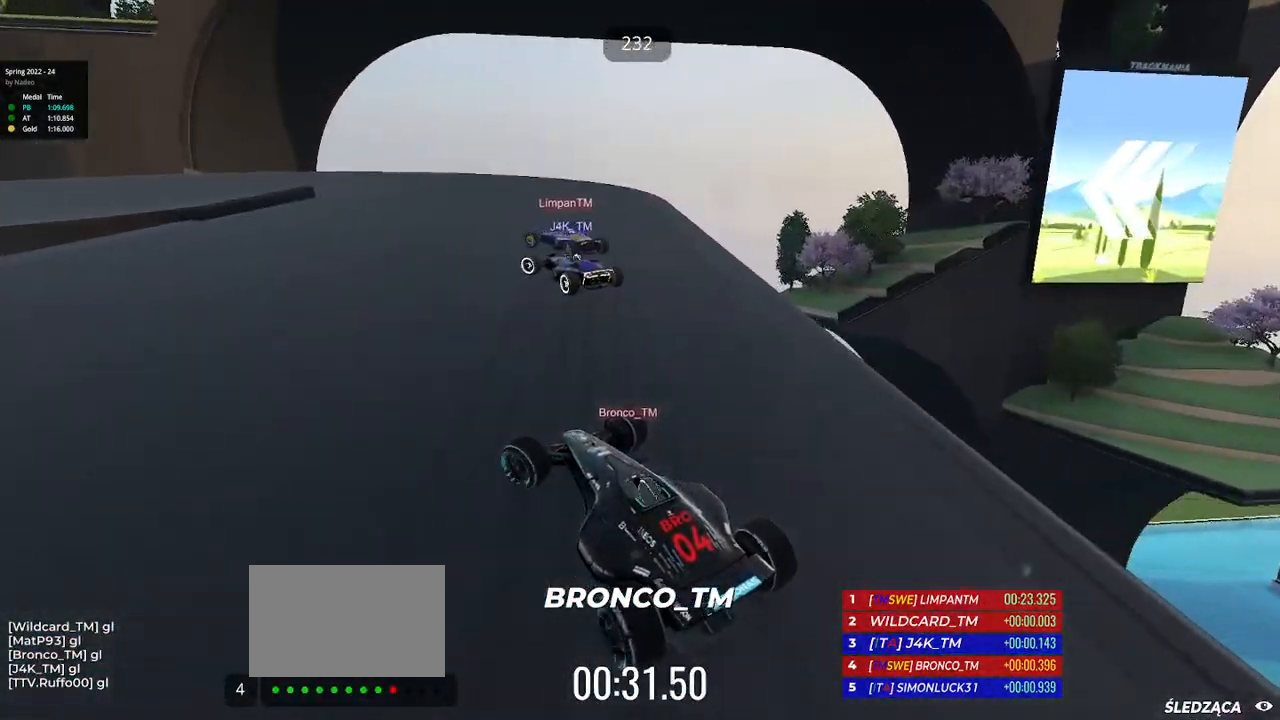
Gameplay with keyboard; each line is a JSON object with the keys held at the frame after it. "events" lists presses ("down") and releases ("up") of "down", "left", "right" and "up" between this image and that frame as [ms after this image, input, new state], when the widget could be followed in between. No other keys are recorded. Mouse input is not recorded.
{"keys": ["left", "up"], "events": [[50, "up", "up"], [367, "up", "down"]]}
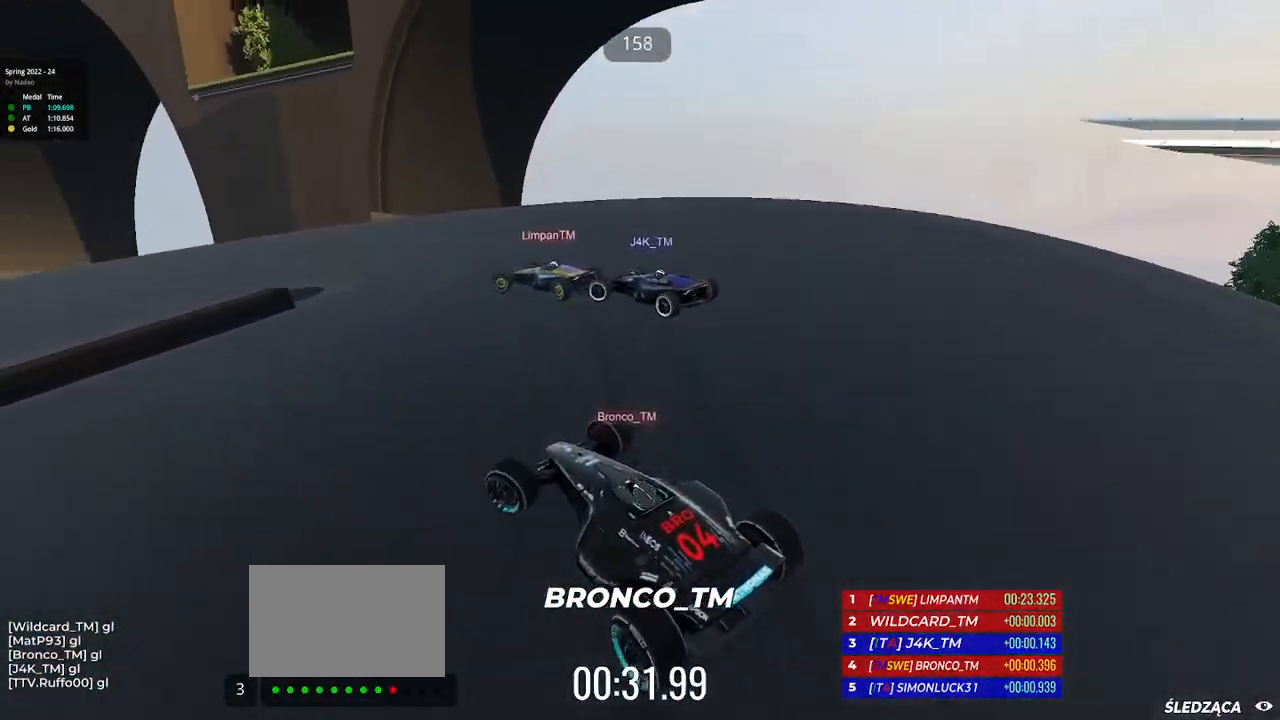
{"keys": ["left", "up"], "events": []}
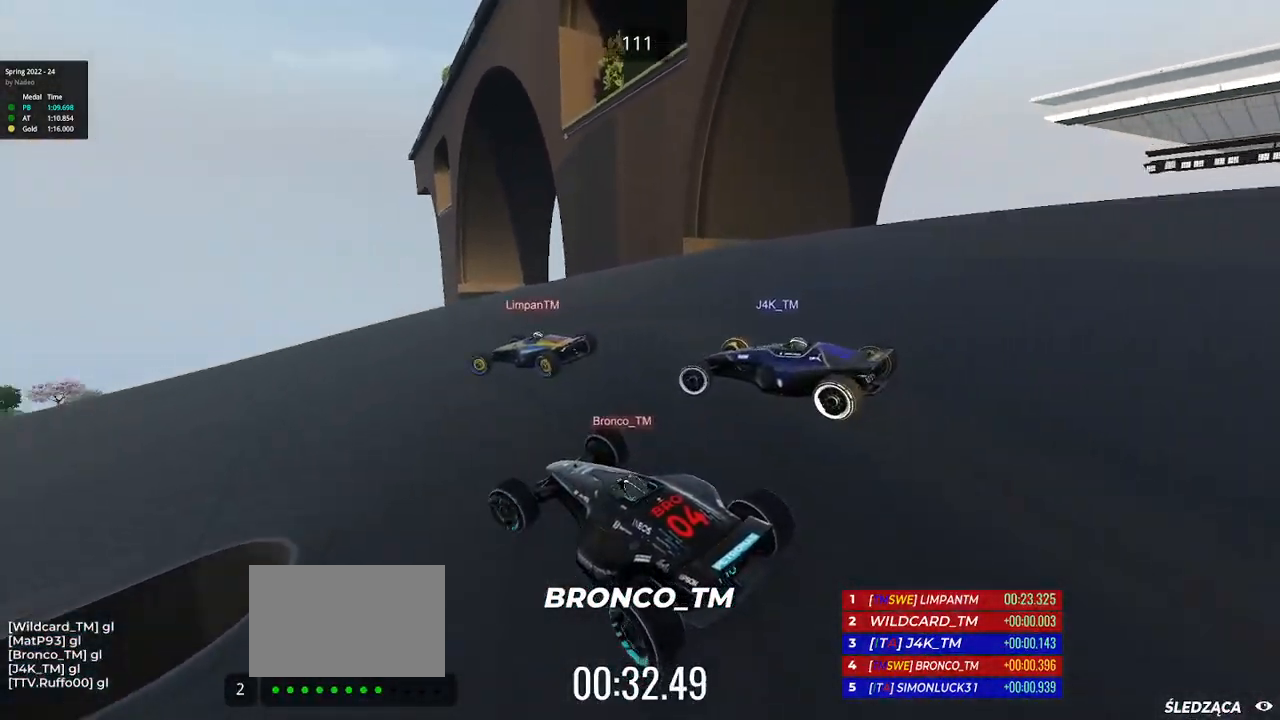
{"keys": ["left", "up"], "events": []}
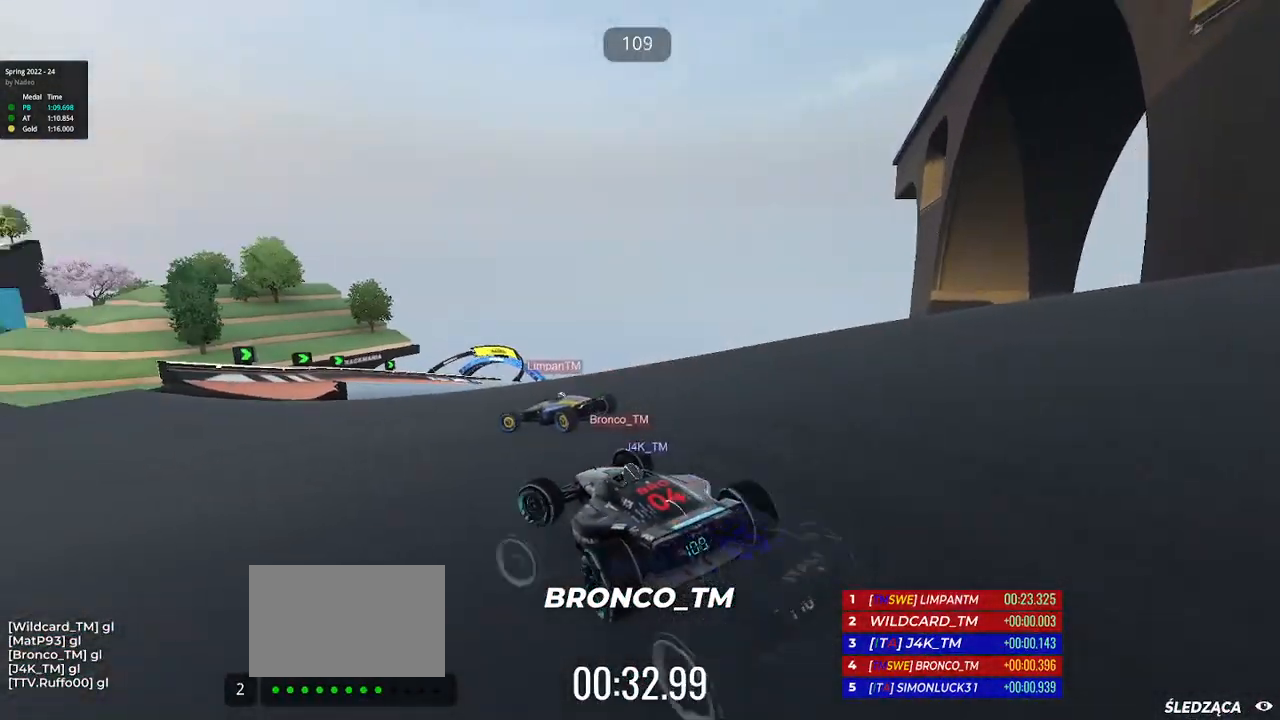
{"keys": ["right", "up"], "events": [[117, "left", "up"], [400, "right", "down"]]}
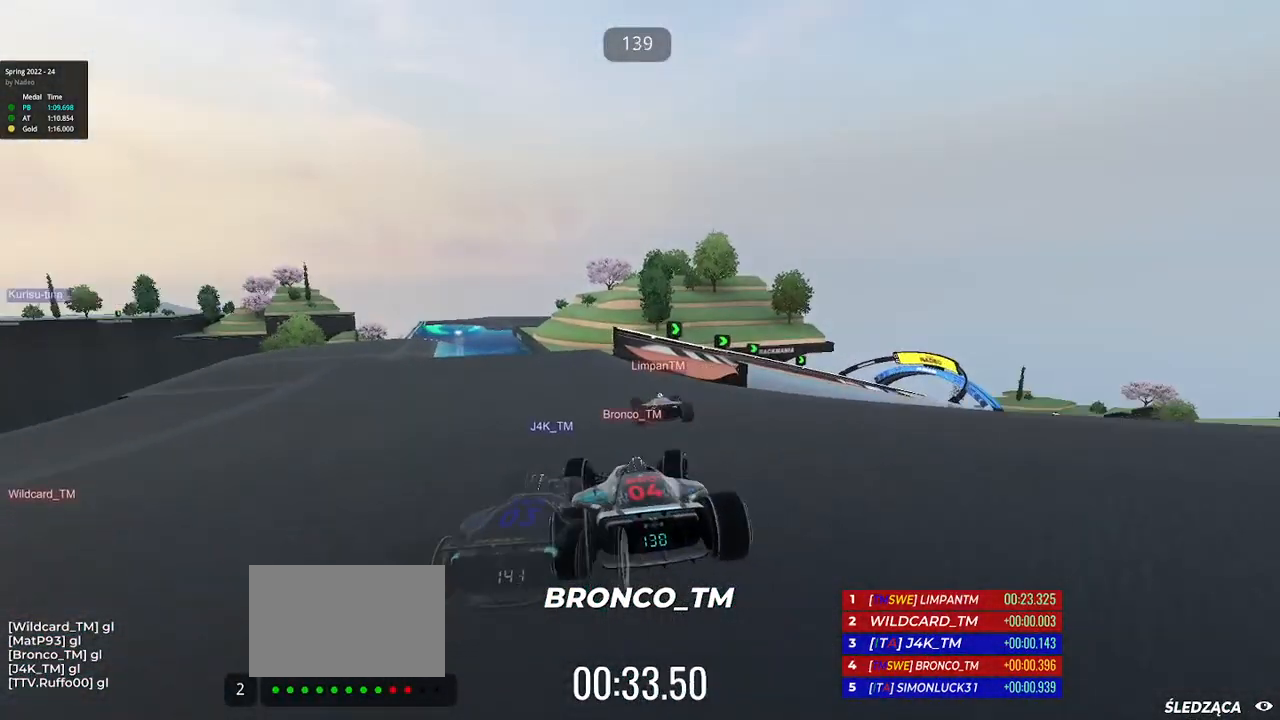
{"keys": ["right", "up"], "events": [[50, "right", "up"], [217, "right", "down"]]}
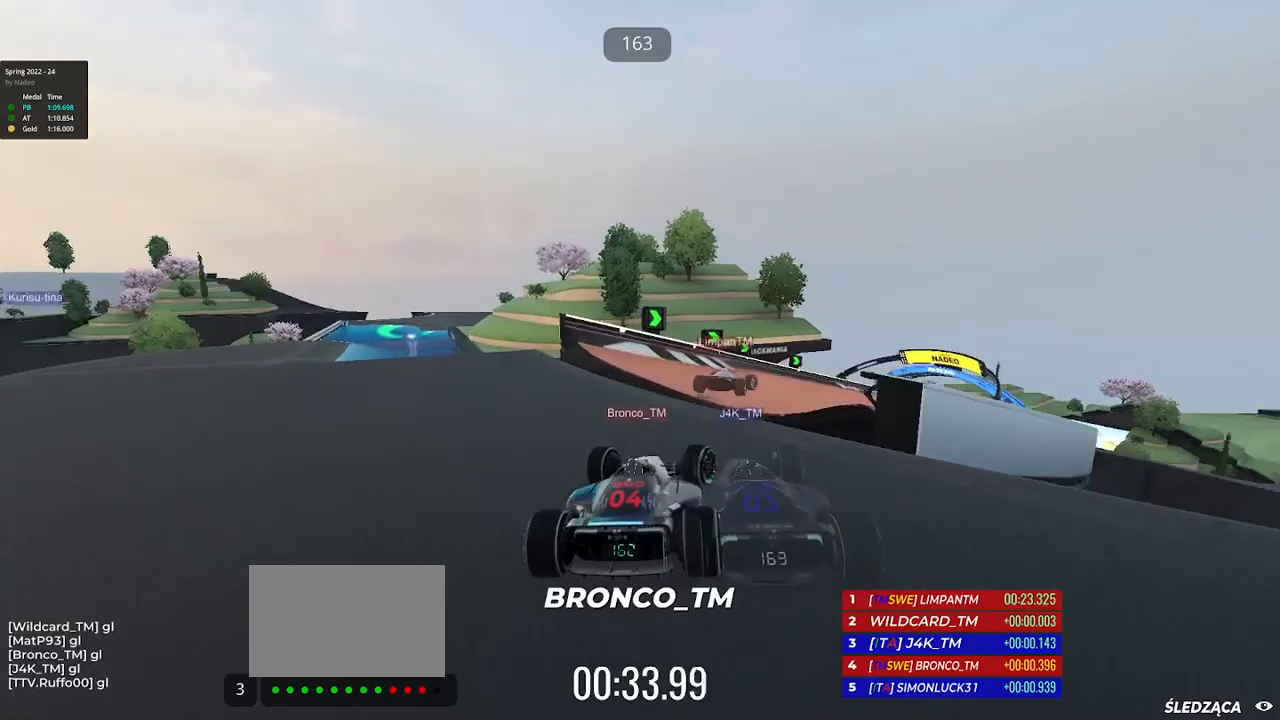
{"keys": ["up"], "events": [[133, "right", "up"]]}
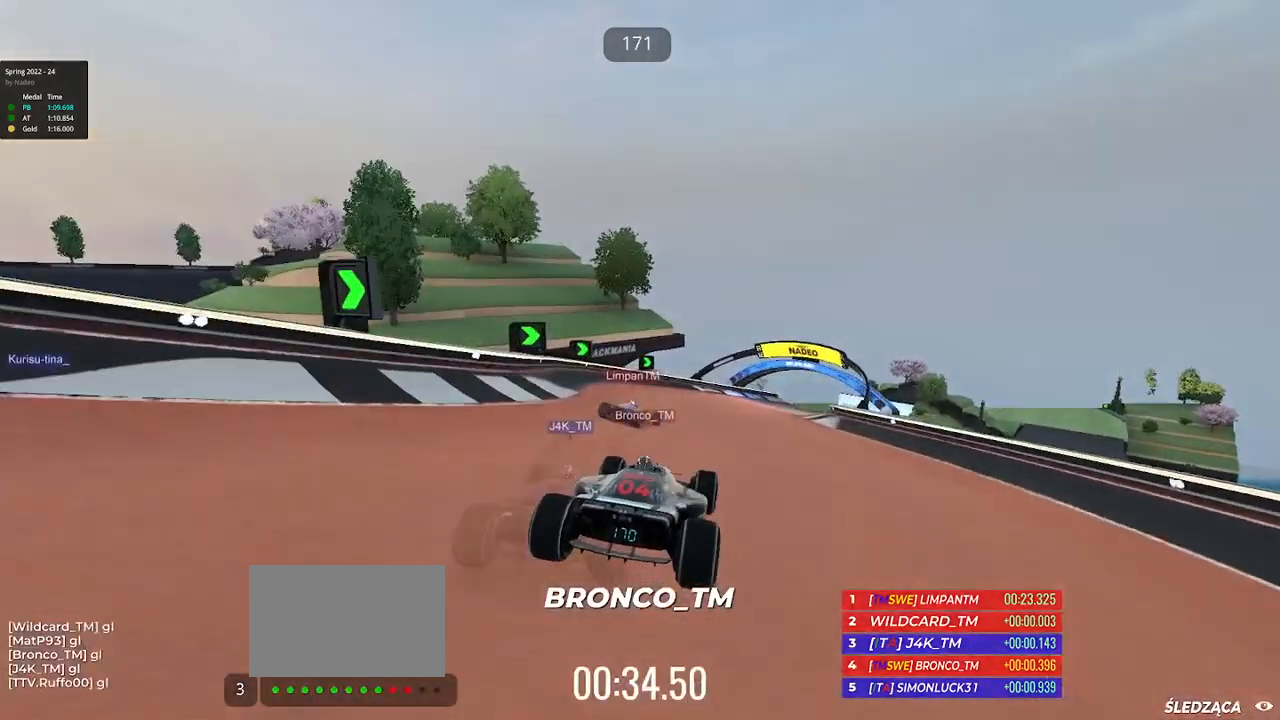
{"keys": ["right", "up"], "events": [[183, "right", "down"], [333, "right", "up"], [433, "right", "down"]]}
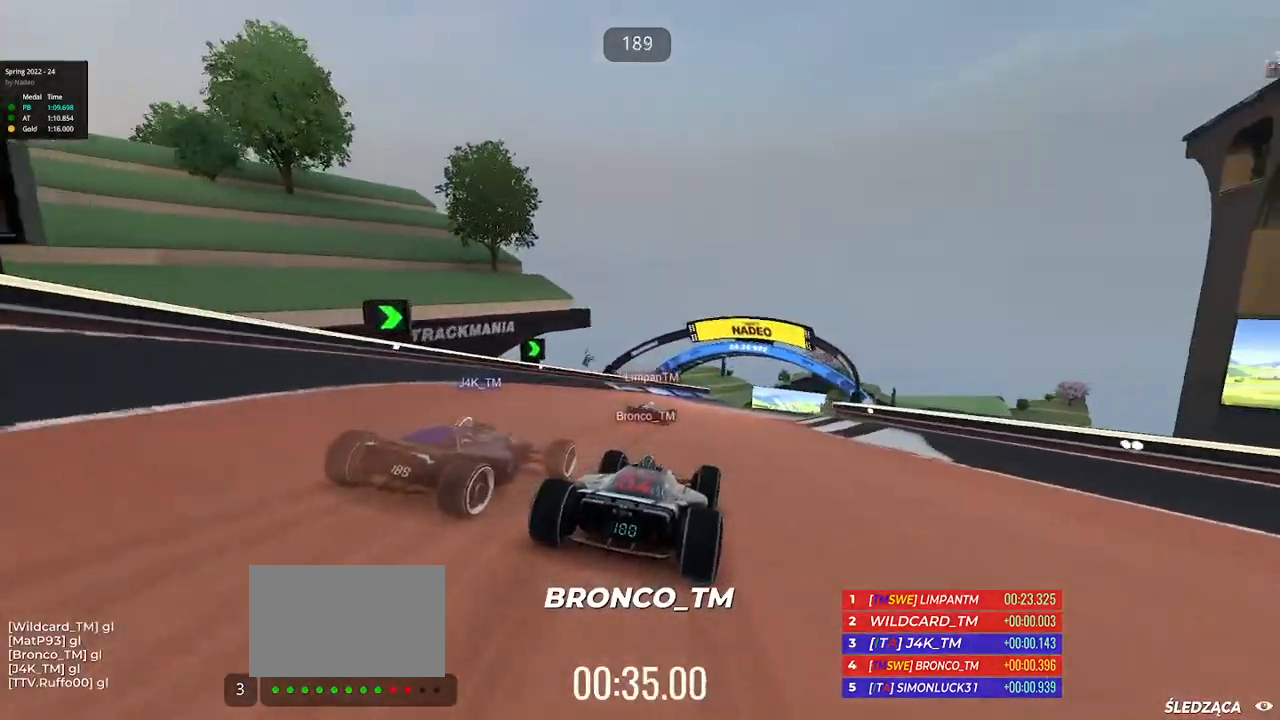
{"keys": ["right", "up"], "events": [[150, "right", "up"], [367, "right", "down"]]}
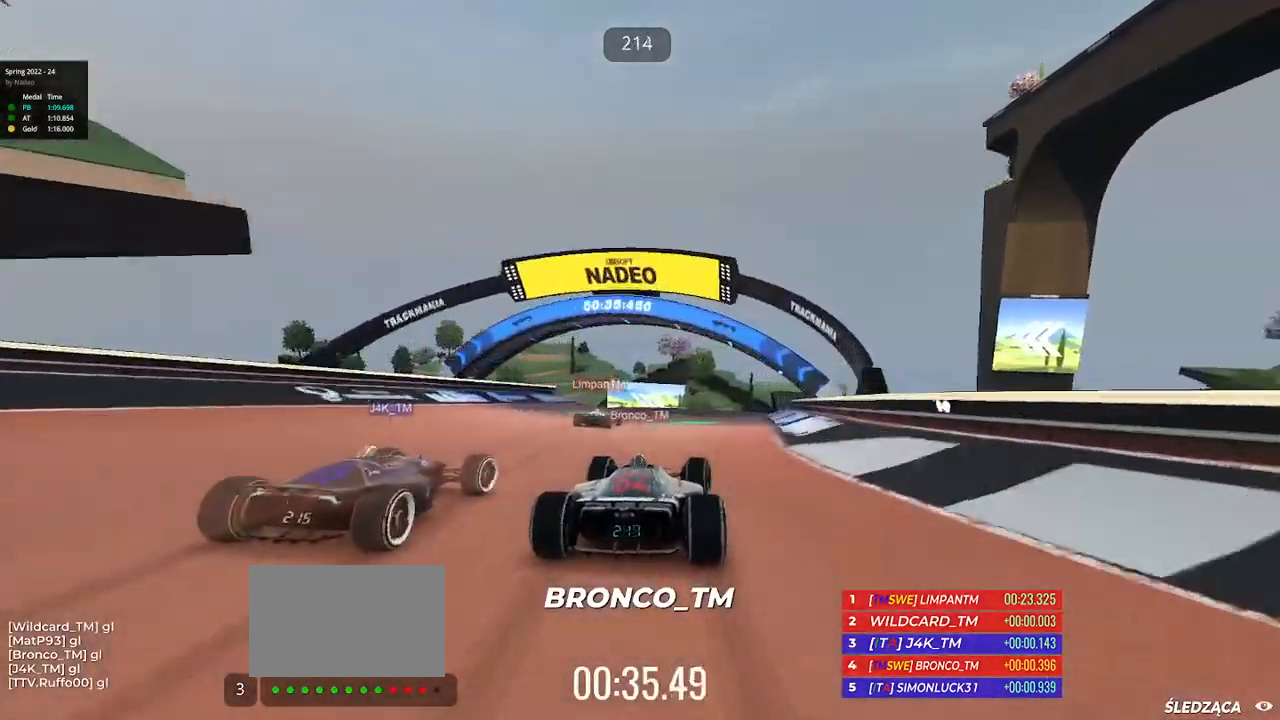
{"keys": ["up"], "events": [[33, "right", "up"], [367, "right", "down"], [483, "right", "up"]]}
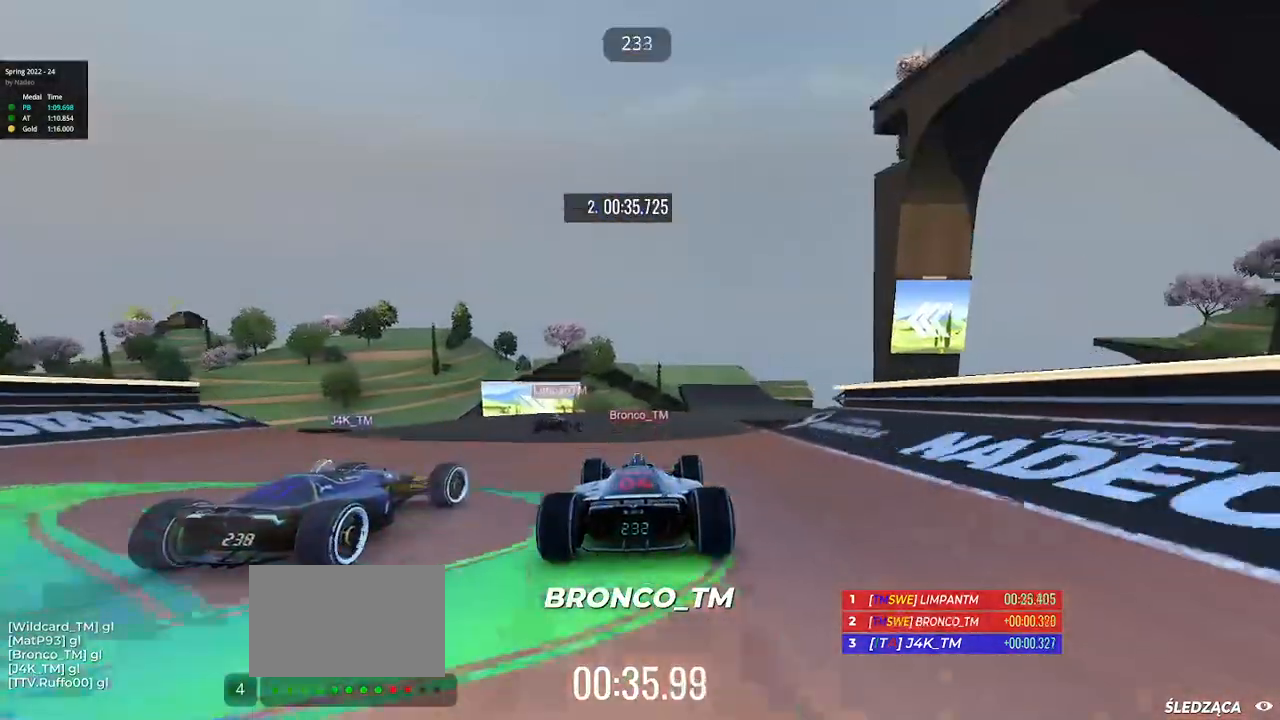
{"keys": ["right", "up"], "events": [[233, "right", "down"]]}
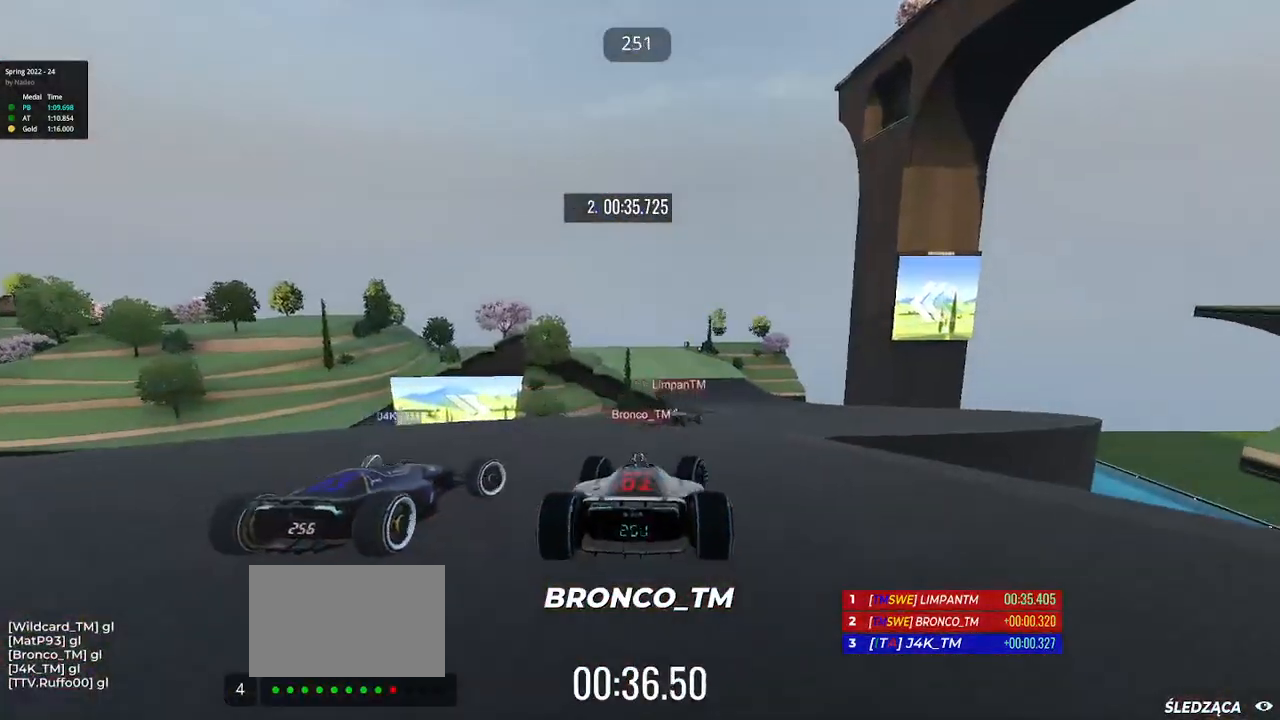
{"keys": ["up"], "events": [[283, "right", "up"]]}
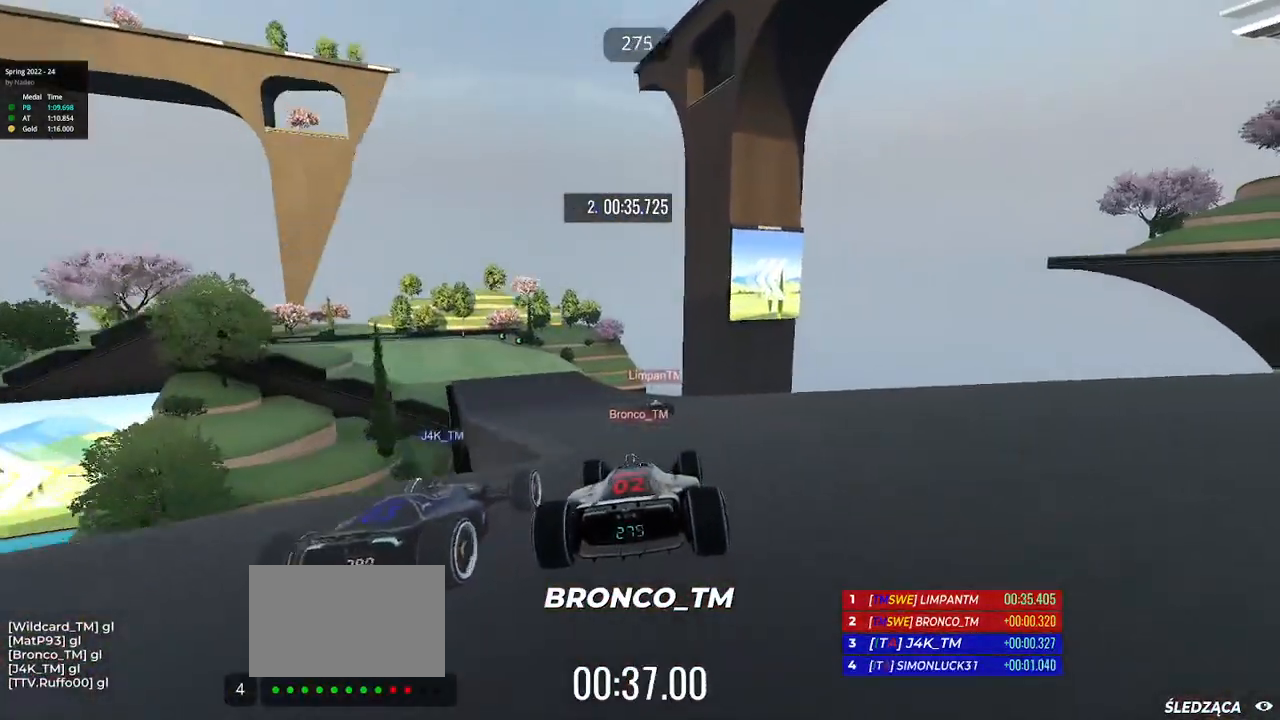
{"keys": ["left", "up"], "events": [[67, "left", "down"]]}
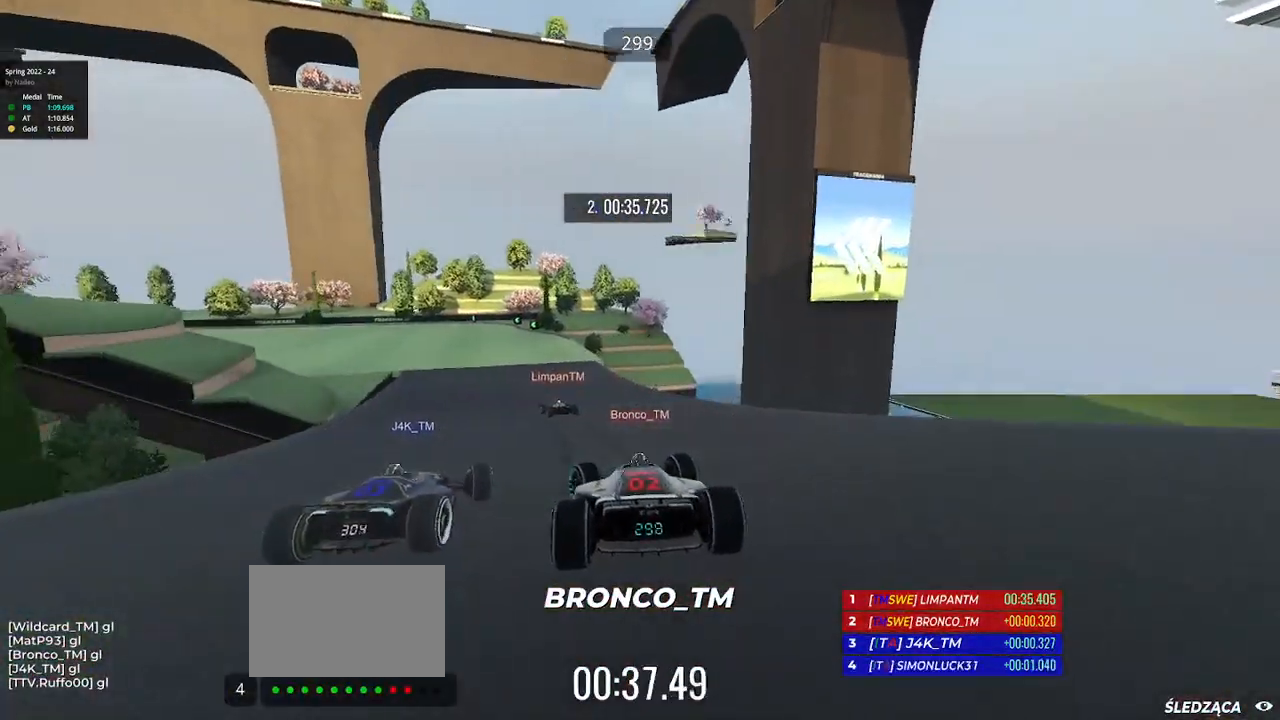
{"keys": ["down", "left", "up"], "events": [[183, "down", "down"]]}
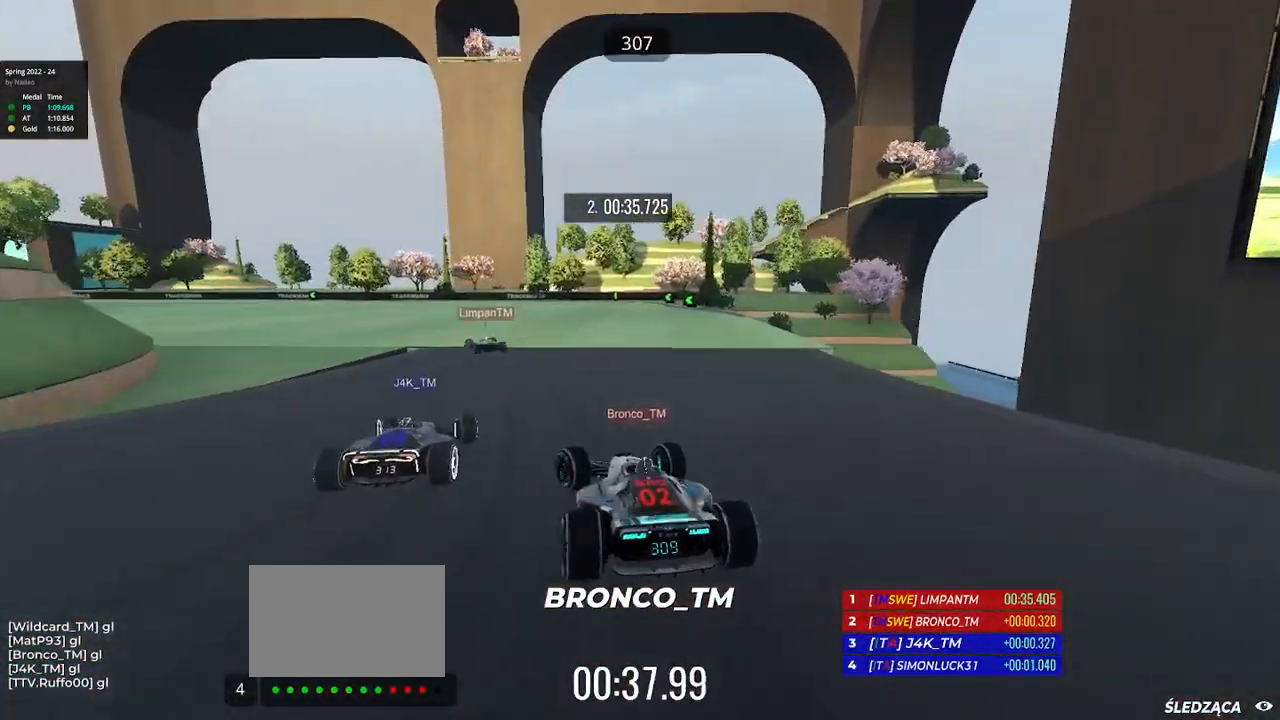
{"keys": ["left", "up"], "events": [[17, "down", "up"]]}
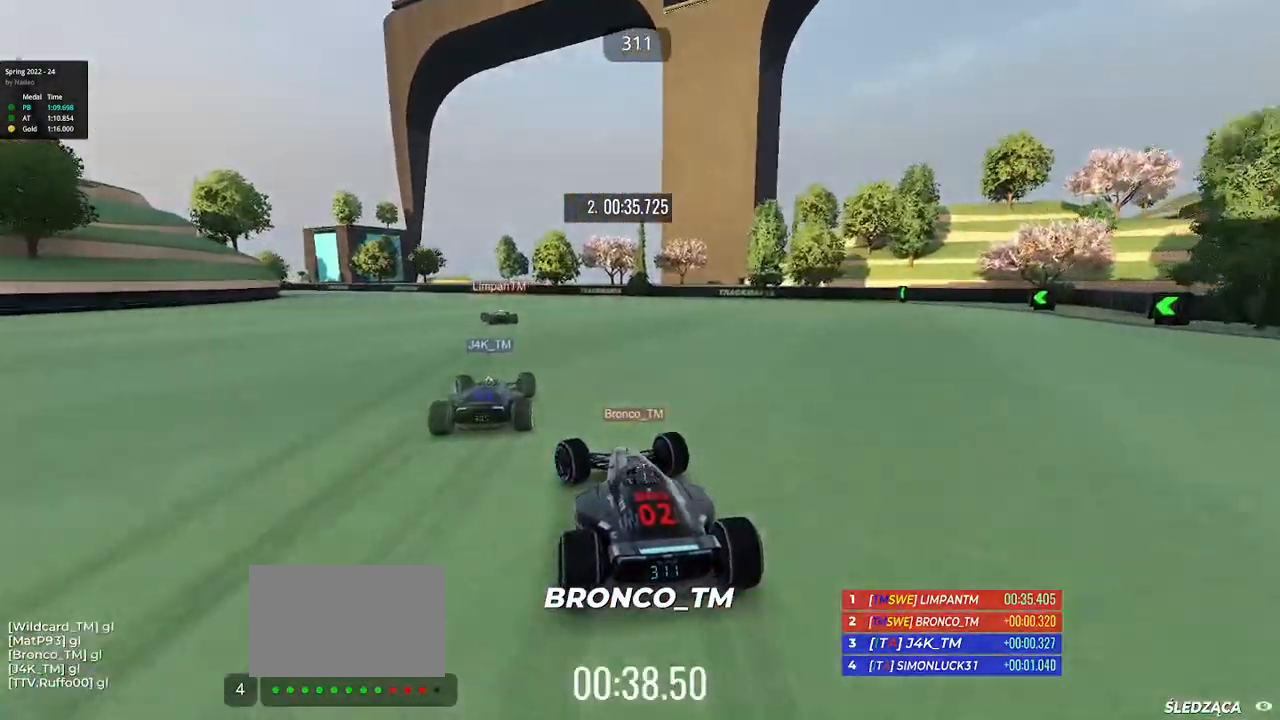
{"keys": ["left", "up"], "events": []}
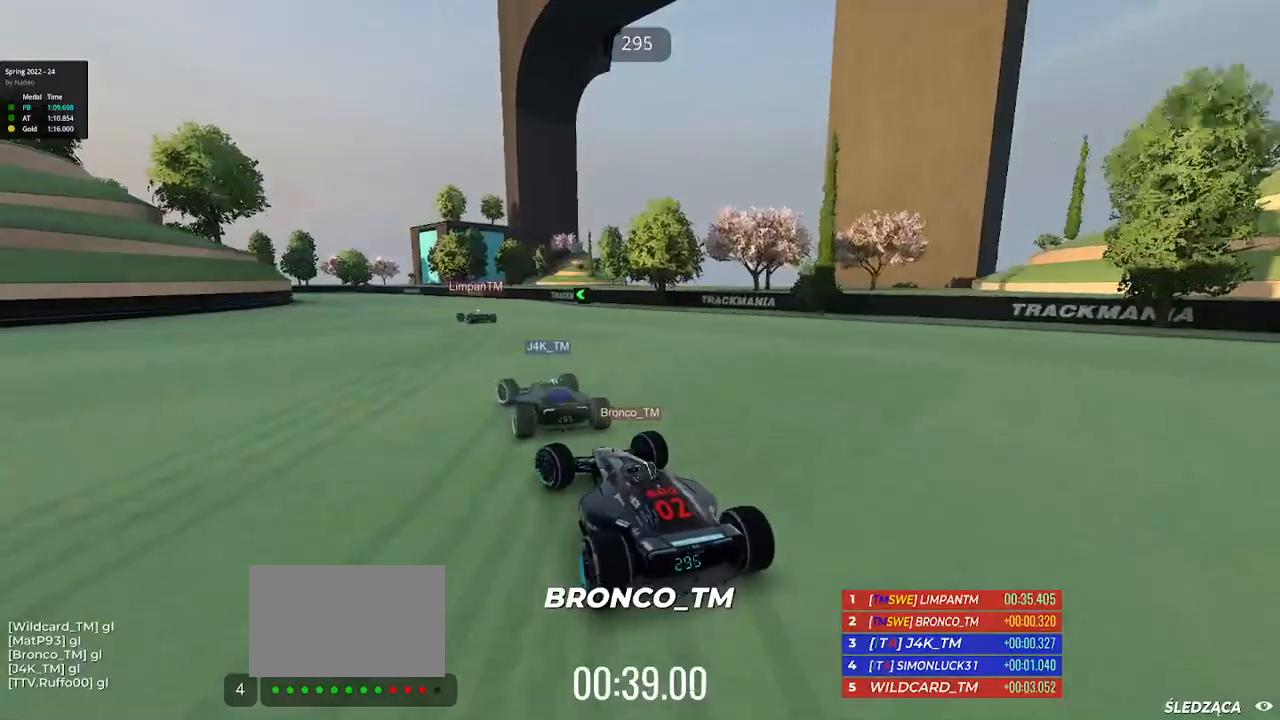
{"keys": ["left", "up"], "events": []}
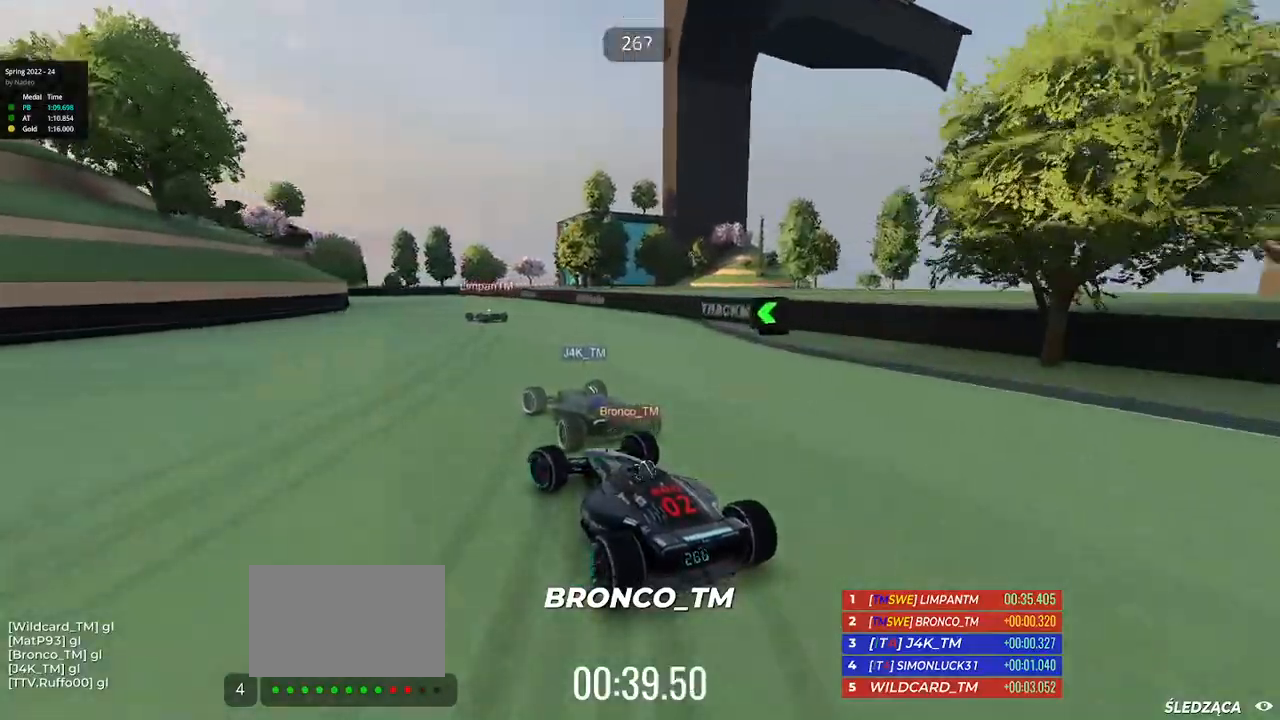
{"keys": ["left", "up"], "events": [[217, "left", "up"], [300, "left", "down"]]}
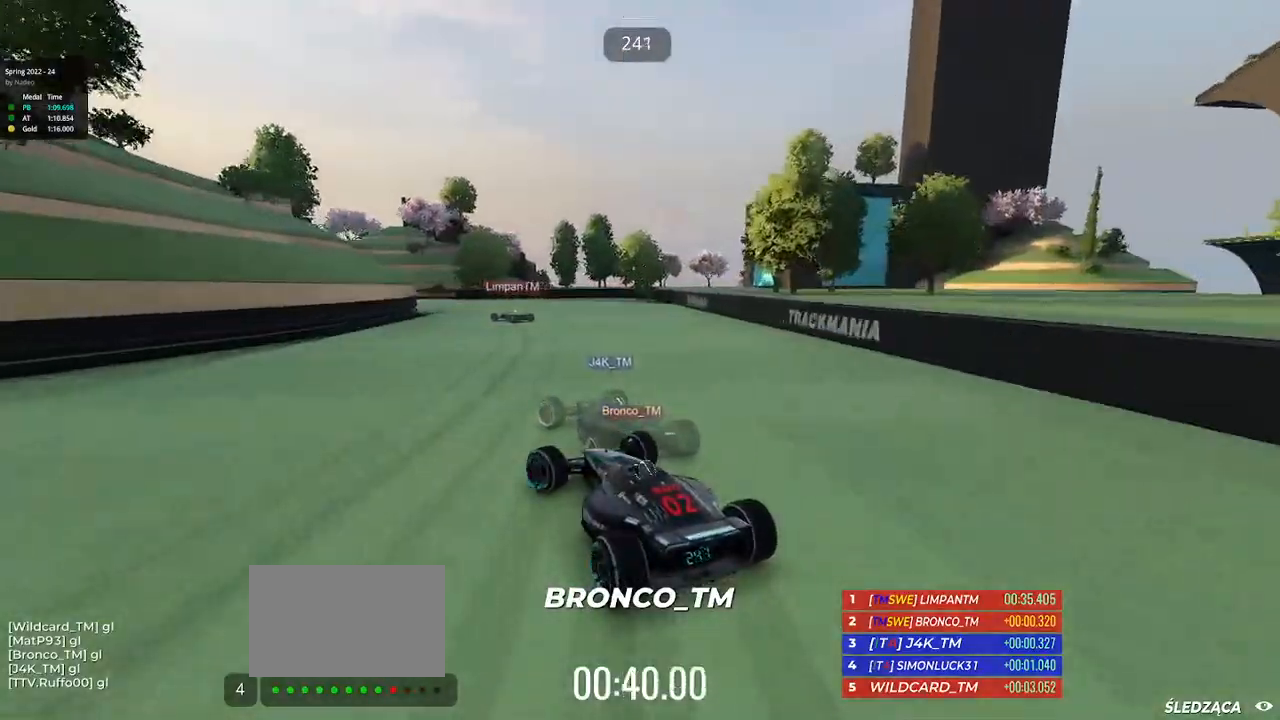
{"keys": ["up"], "events": [[467, "left", "up"]]}
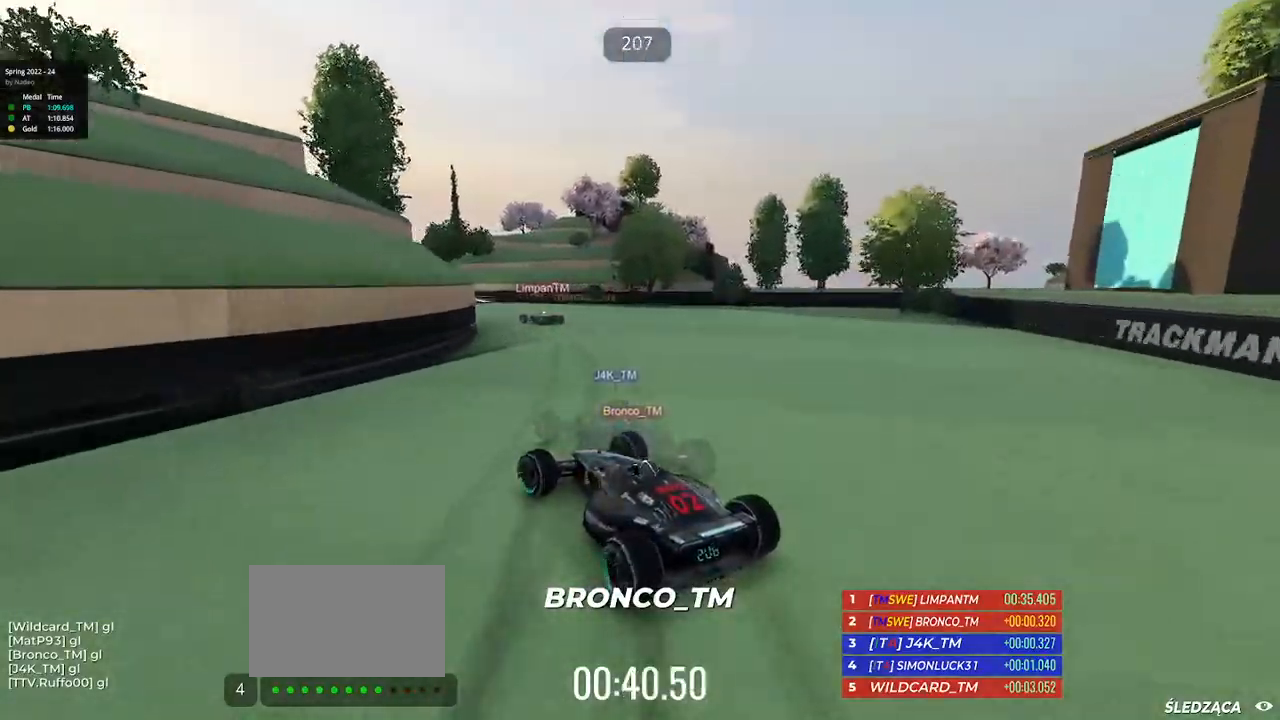
{"keys": ["up"], "events": [[117, "left", "down"], [300, "left", "up"]]}
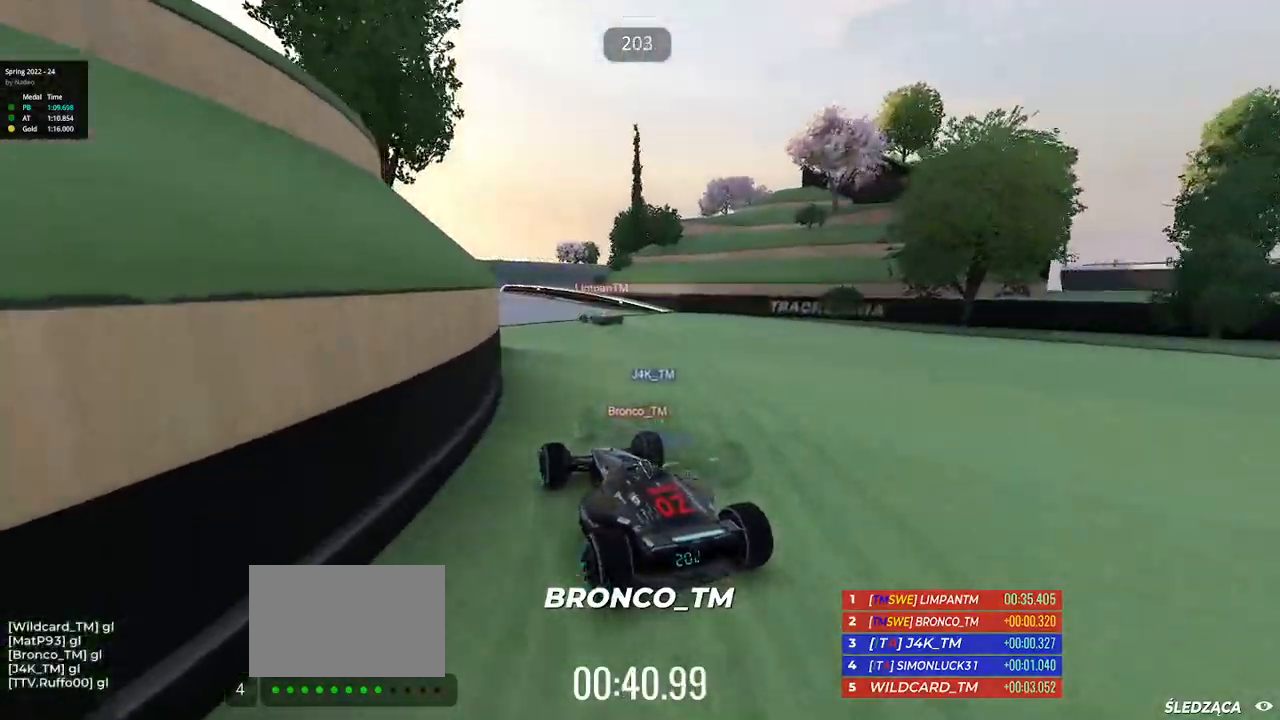
{"keys": ["up"], "events": [[267, "left", "down"], [367, "left", "up"]]}
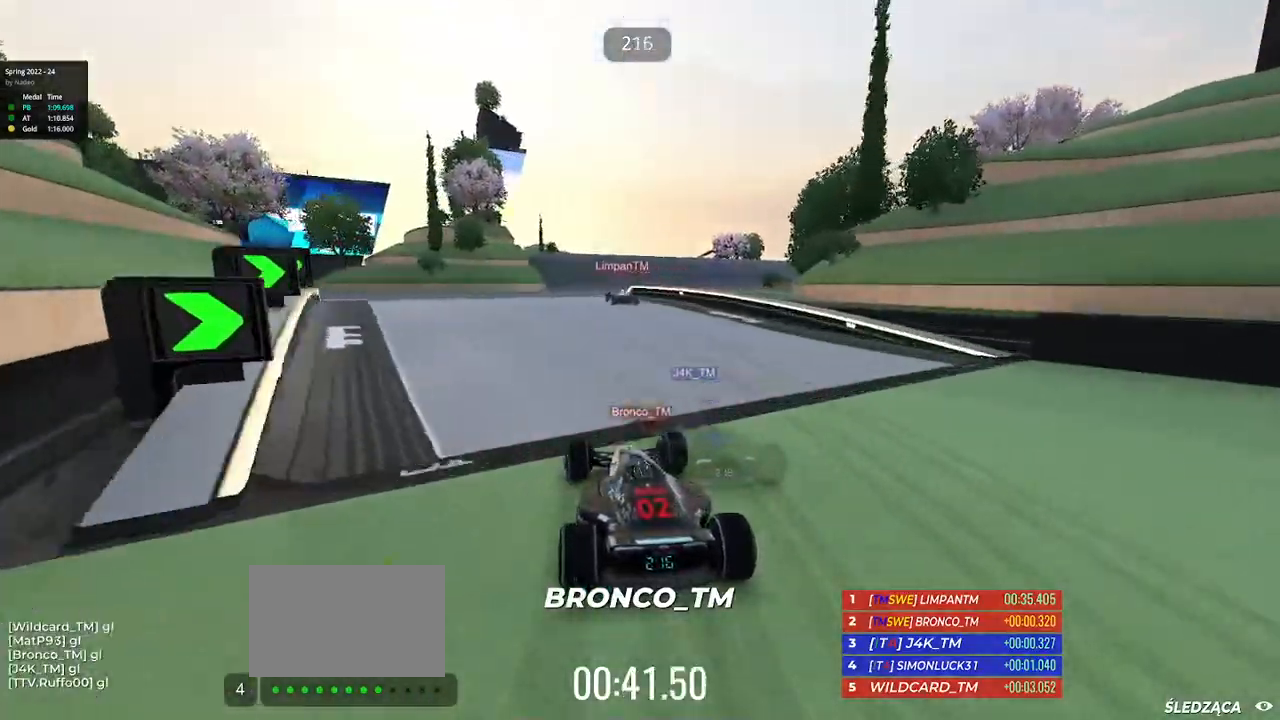
{"keys": ["up"], "events": [[183, "right", "down"], [433, "right", "up"]]}
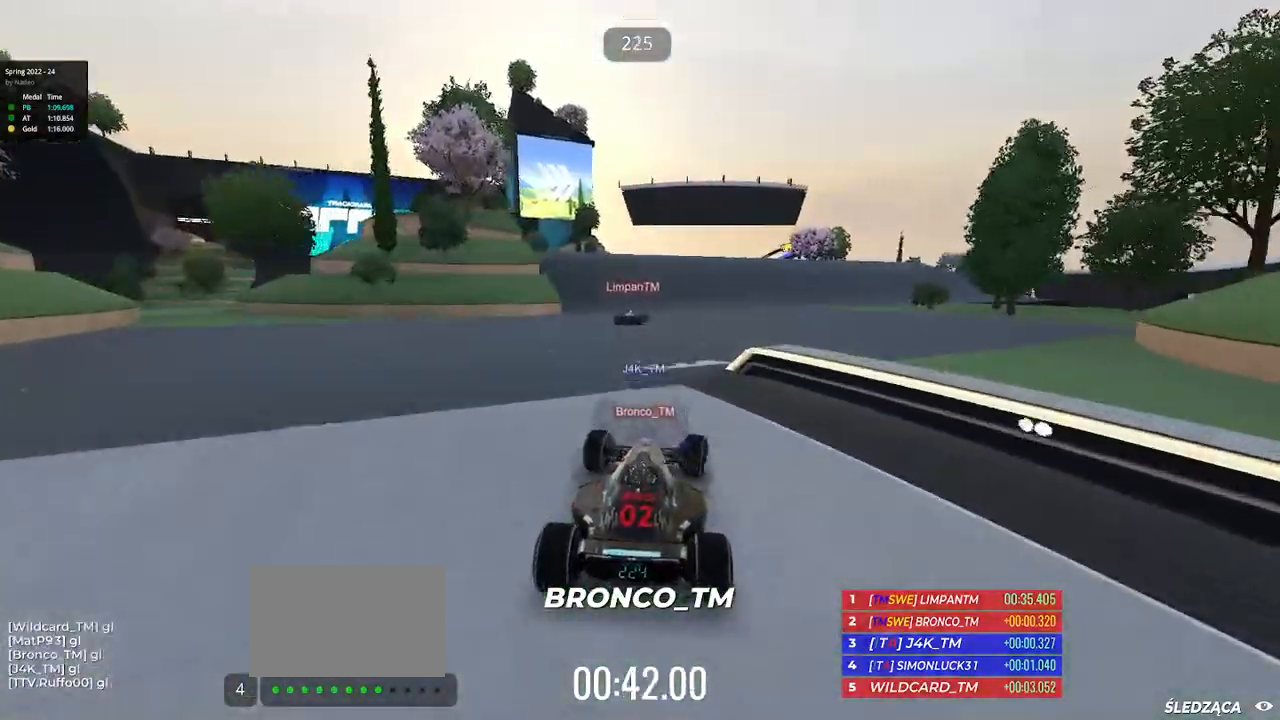
{"keys": ["up"], "events": [[350, "right", "down"], [500, "right", "up"]]}
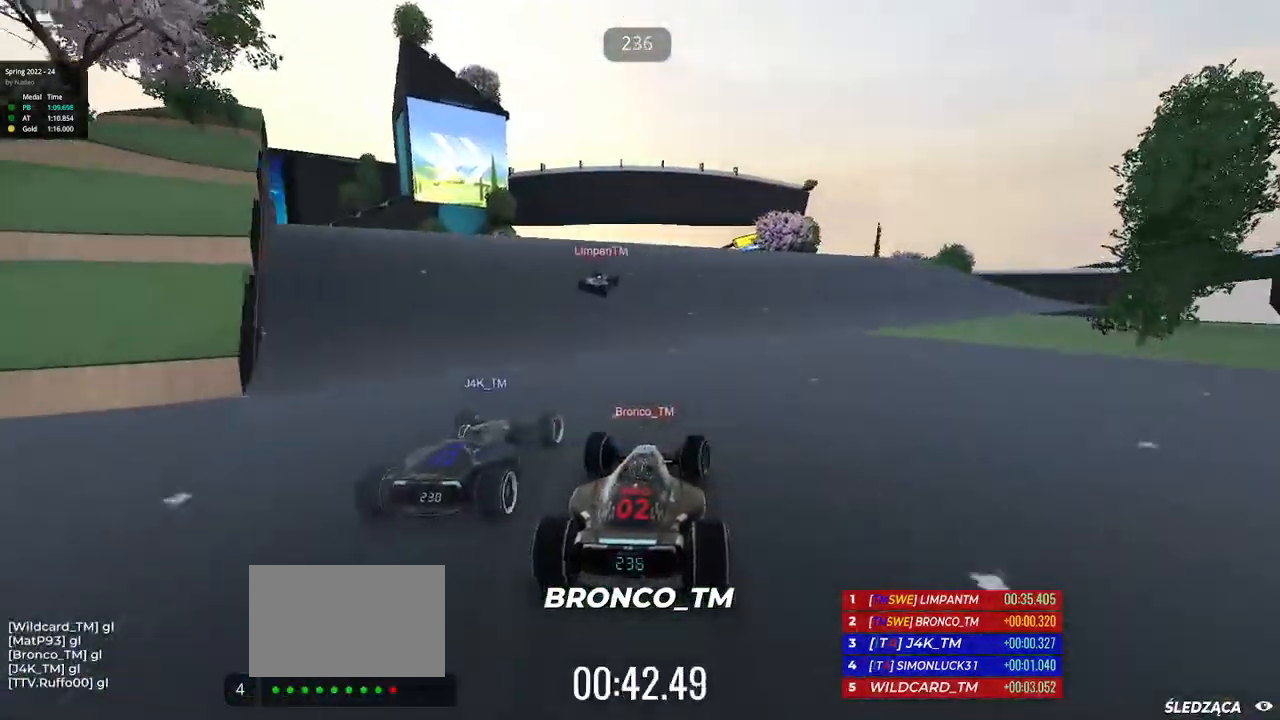
{"keys": ["up"], "events": []}
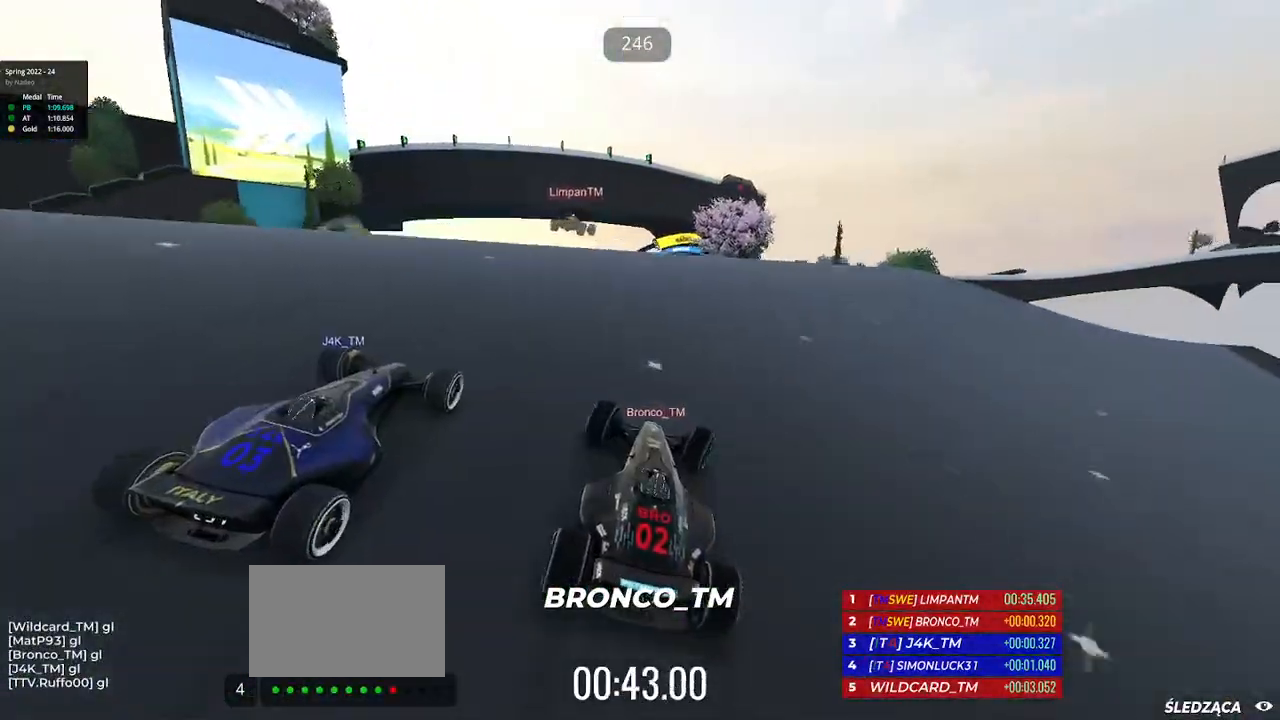
{"keys": ["left", "up"], "events": [[367, "left", "down"]]}
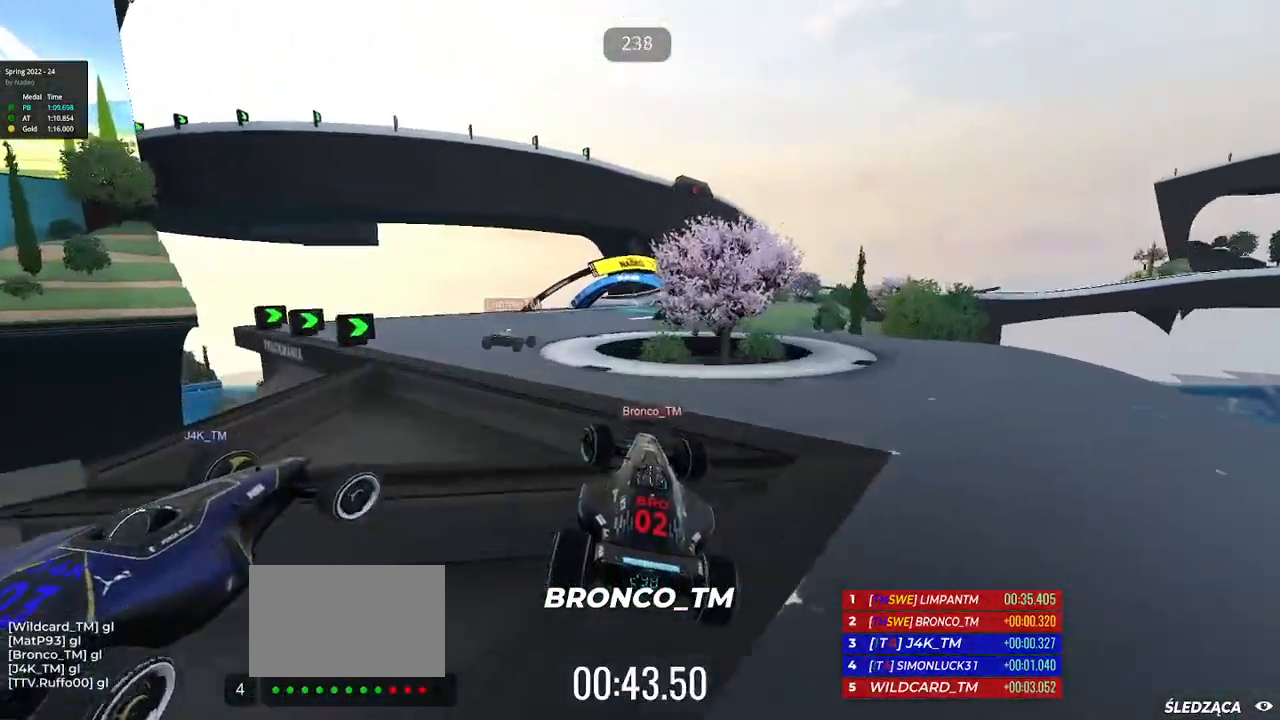
{"keys": ["left", "up"], "events": []}